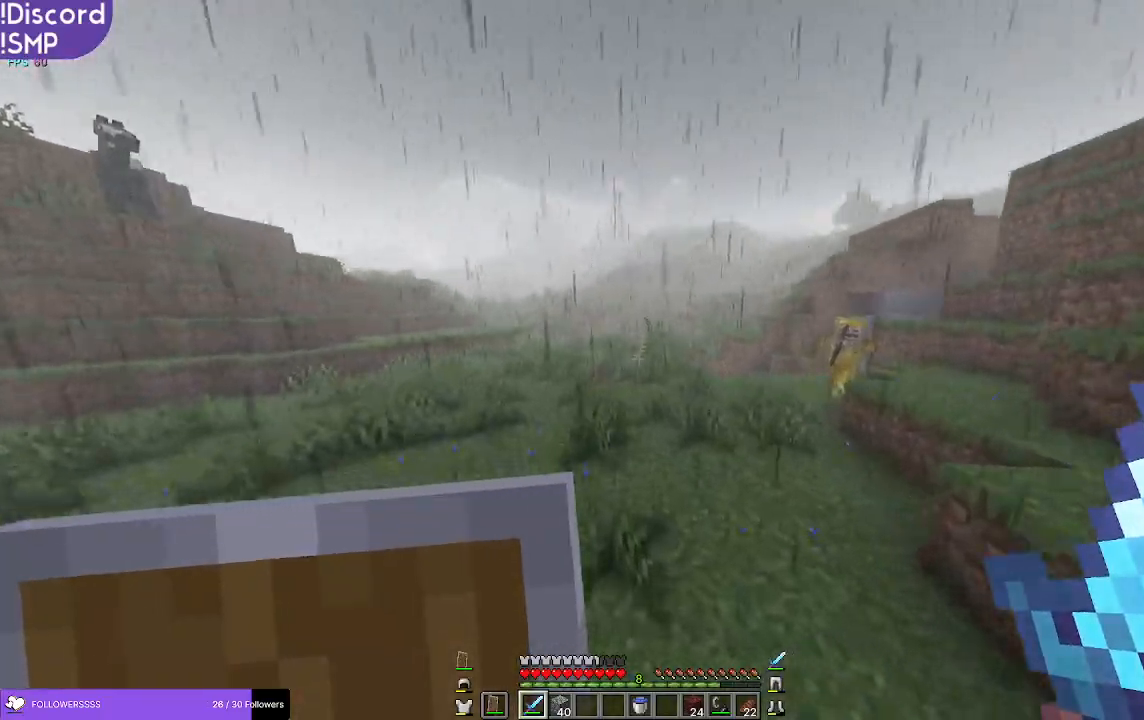
Gameplay with keyboard and mouse; each line is a JSON object with the keys and mouse buttons held at the frame after it. "events" lists presses ("down") and releases ("up") of "a", "d", "s", "w", "mouse_left" and "mouse_right" between this image and that frame as [ms after this image, input, new state], when the widget could be followed in between. "mouse_left", "mouse_right" = the "left", "right" buttons of the "mouse" list. No other keys are recorded. Fast repeated clicks can show as one long hold. Mouse movement is not recorded.
{"keys": ["w"], "mouse": [], "events": []}
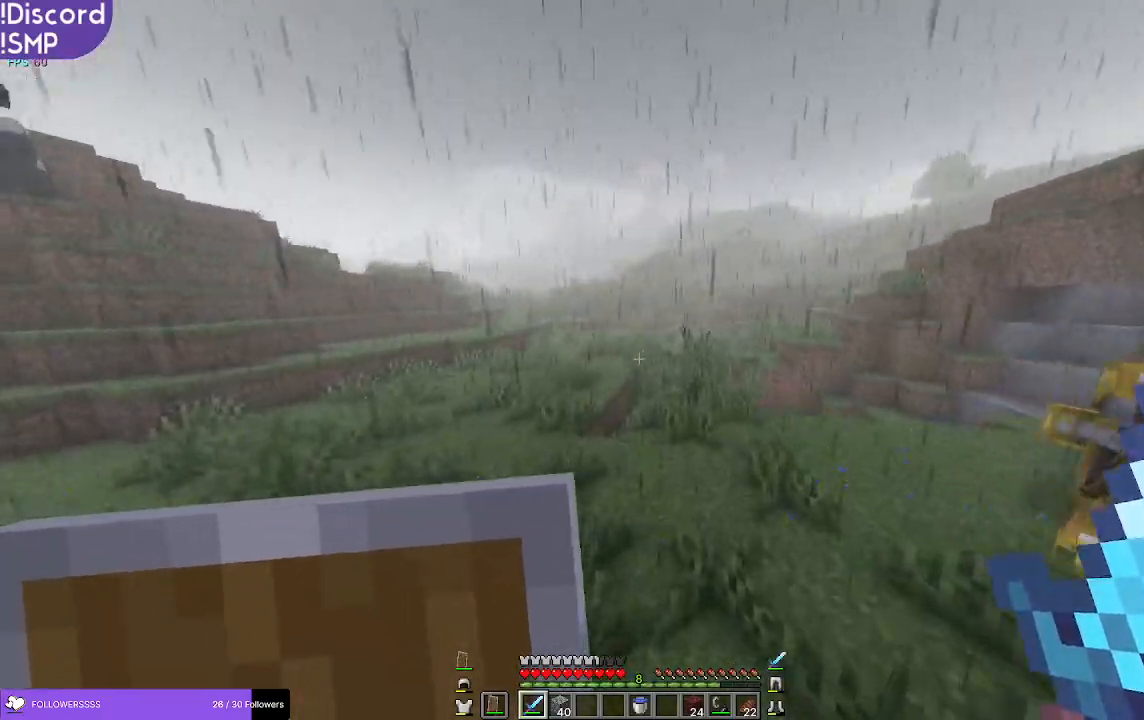
{"keys": ["a", "w"], "mouse": [], "events": [[400, "a", "down"]]}
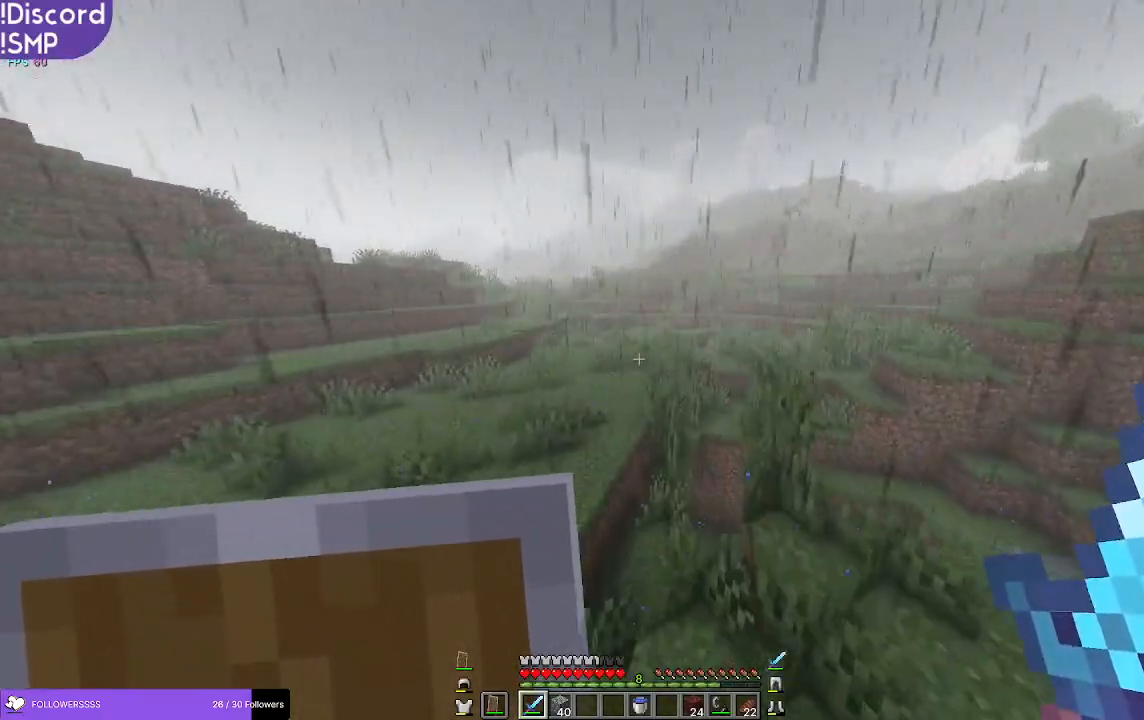
{"keys": ["w"], "mouse": [], "events": [[317, "a", "up"]]}
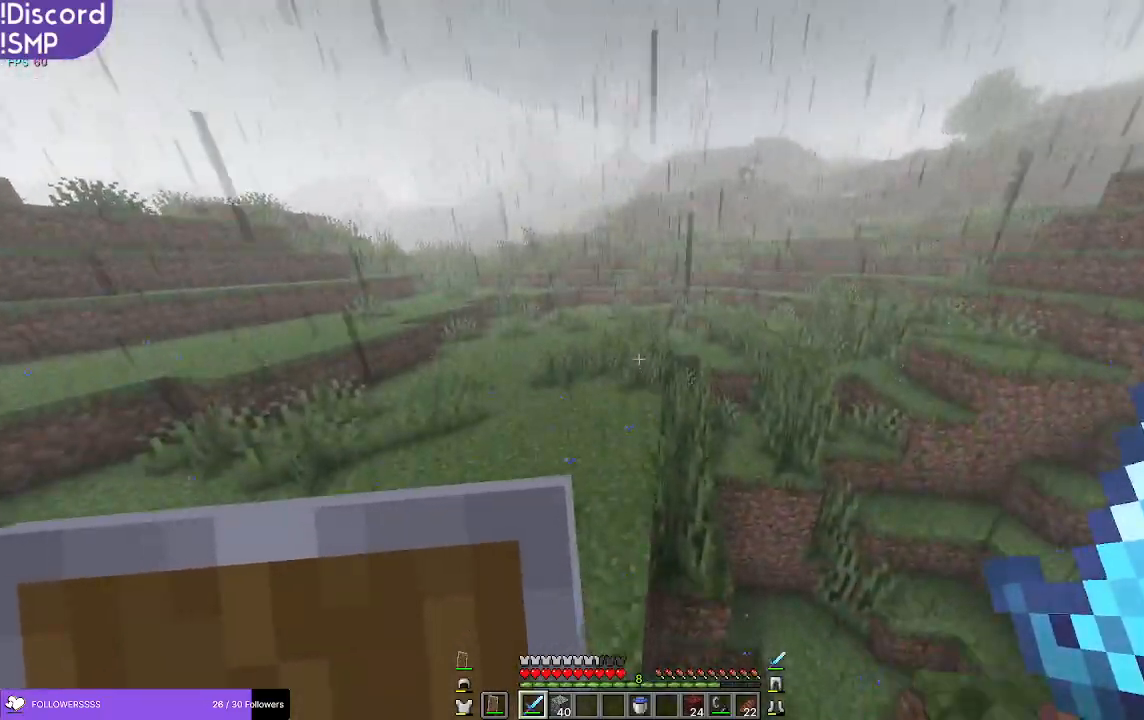
{"keys": ["w"], "mouse": [], "events": []}
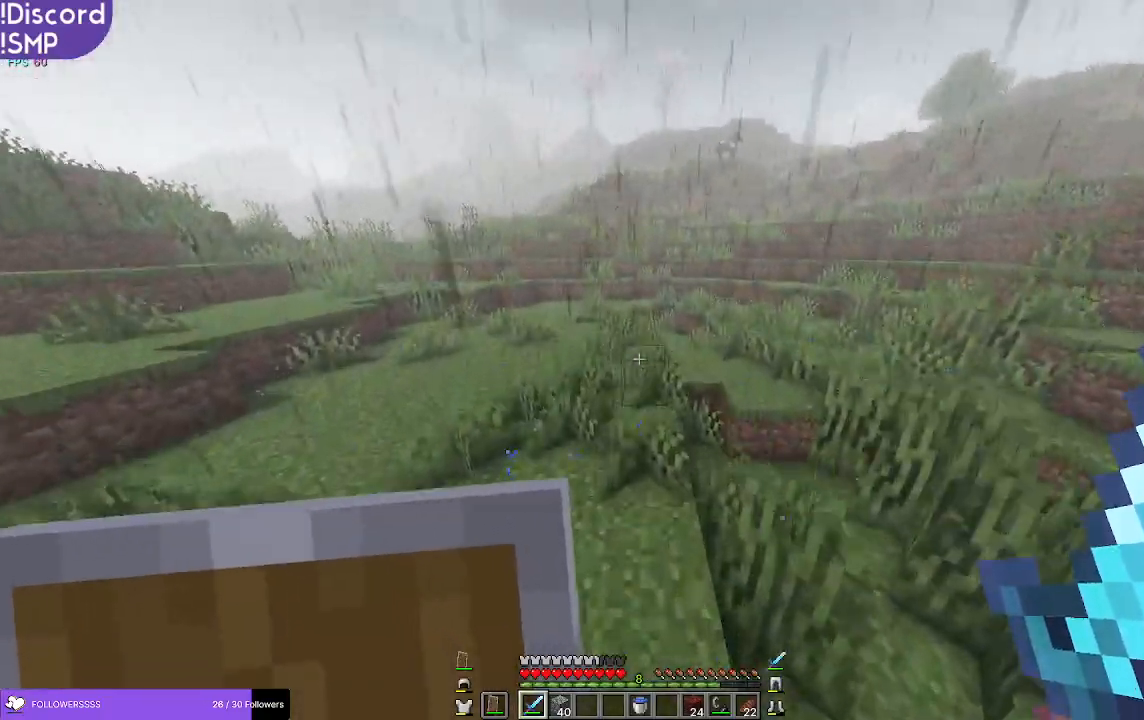
{"keys": ["w"], "mouse": [], "events": []}
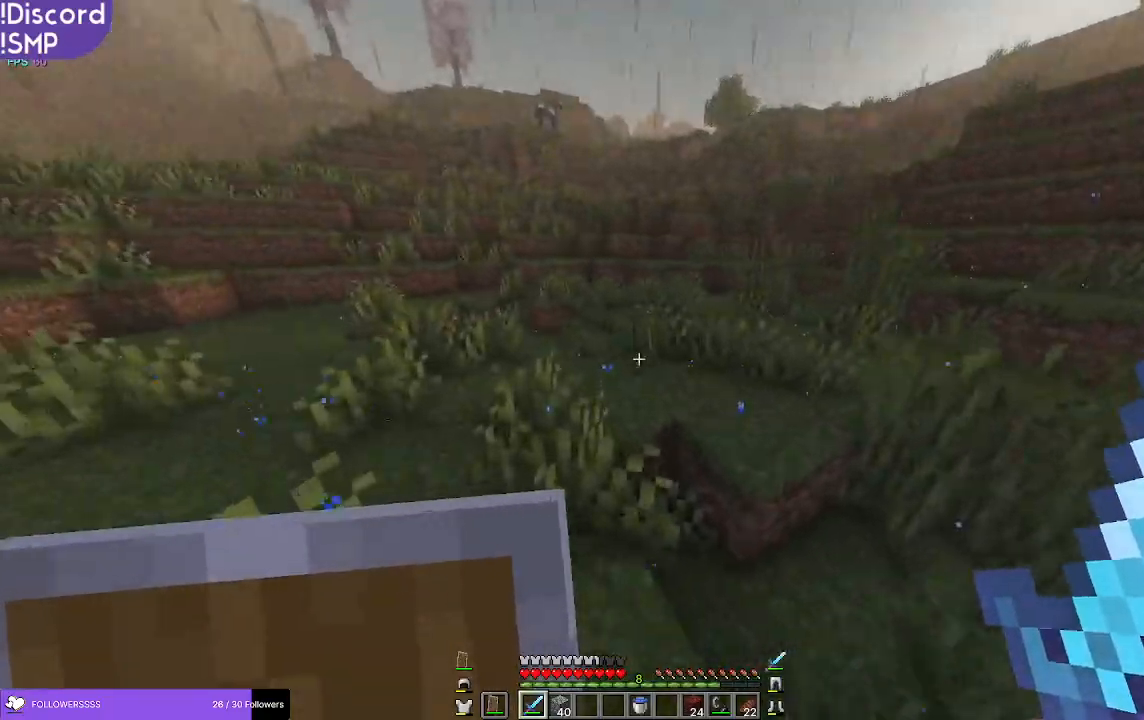
{"keys": ["w"], "mouse": [], "events": []}
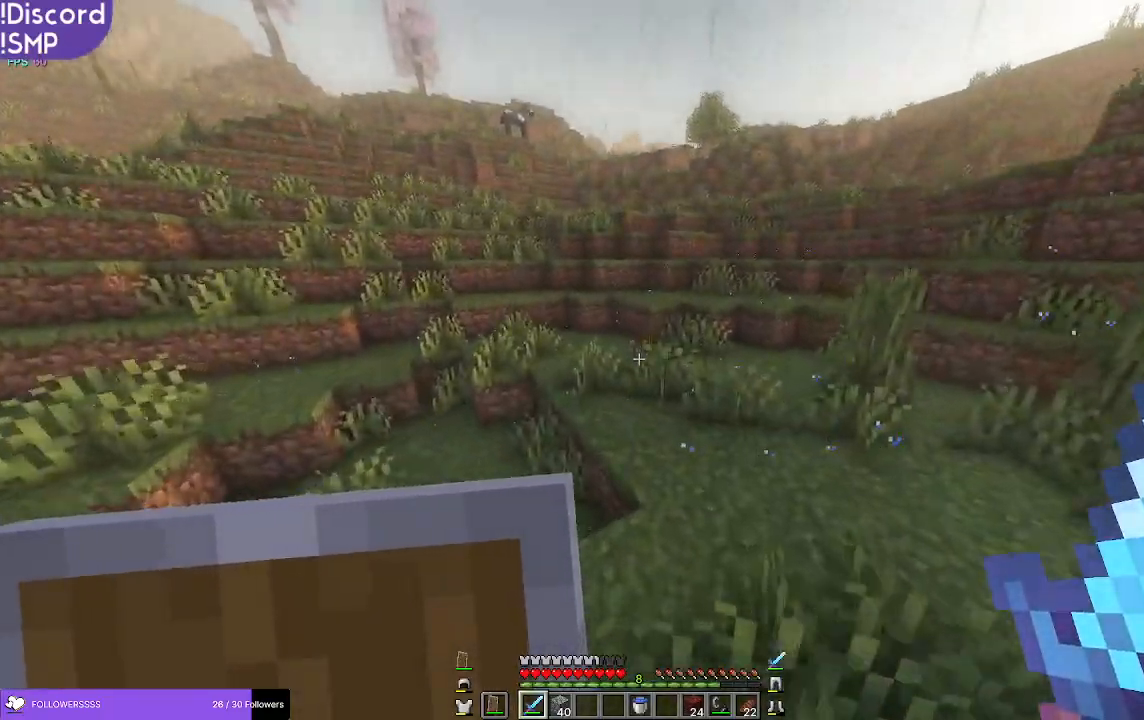
{"keys": ["w"], "mouse": [], "events": []}
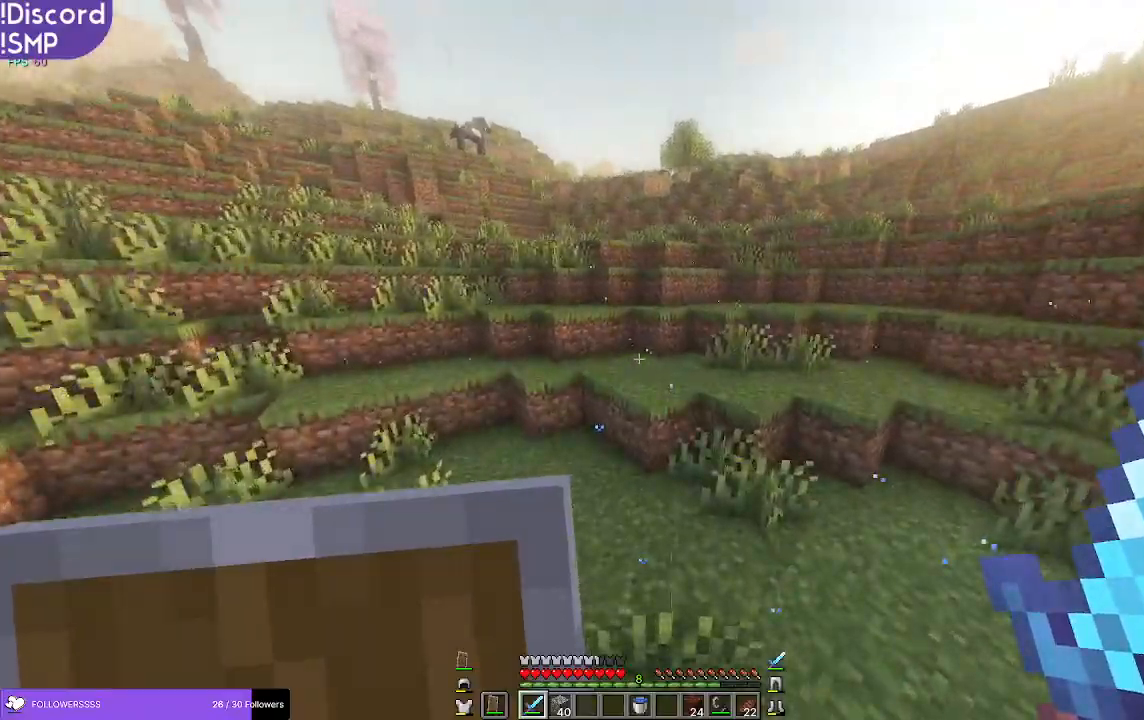
{"keys": ["w"], "mouse": [], "events": []}
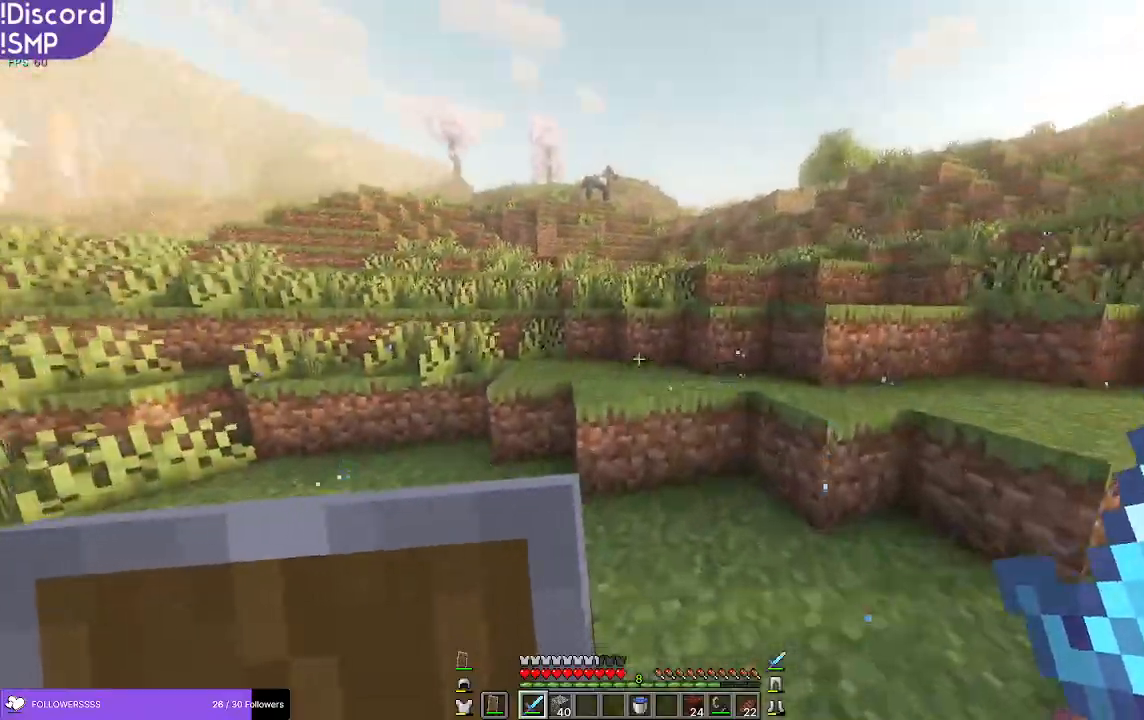
{"keys": ["a", "w"], "mouse": [], "events": [[17, "a", "down"]]}
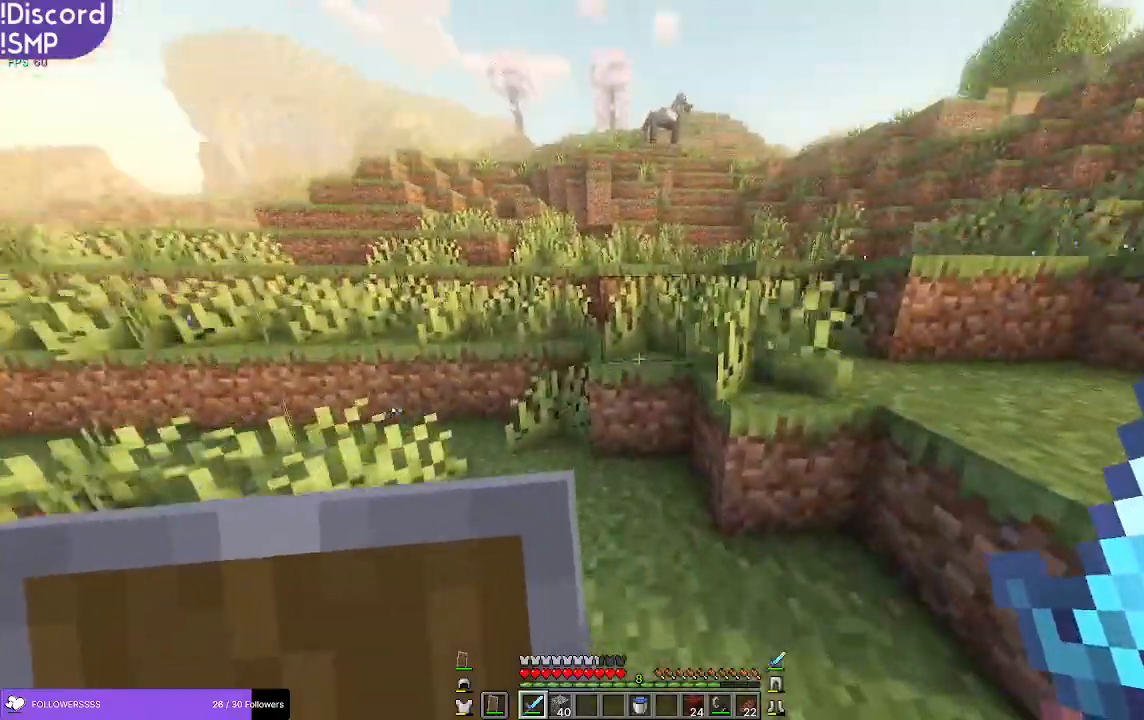
{"keys": ["w"], "mouse": [], "events": [[83, "a", "up"]]}
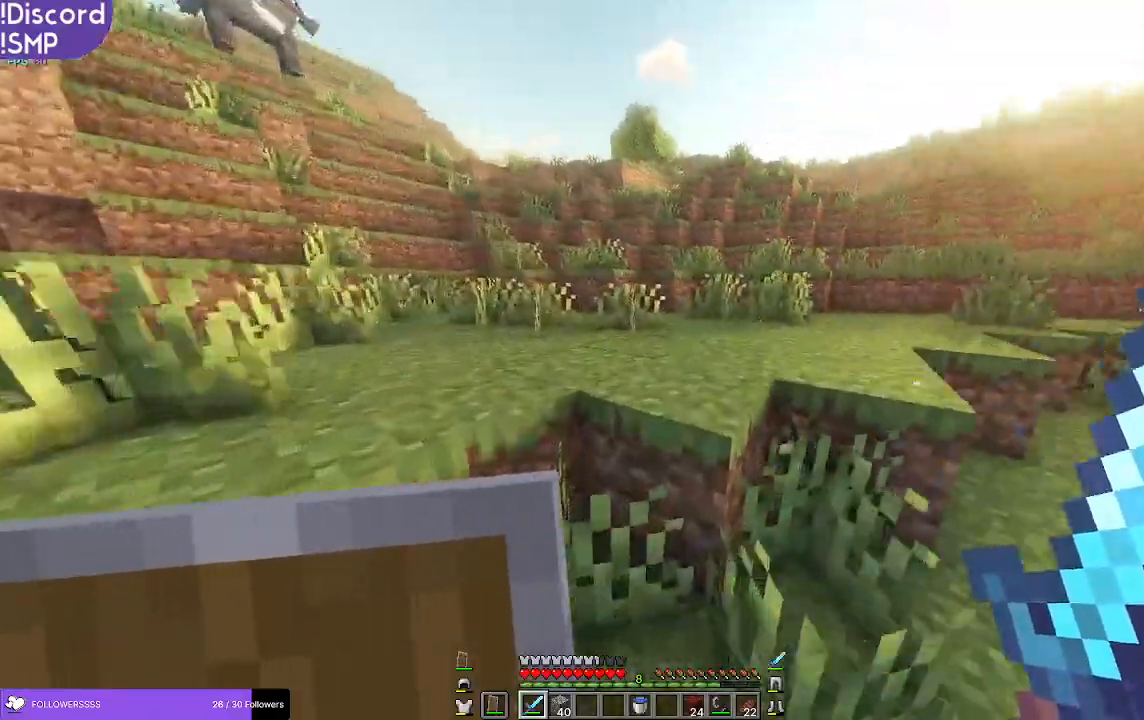
{"keys": ["w"], "mouse": [], "events": []}
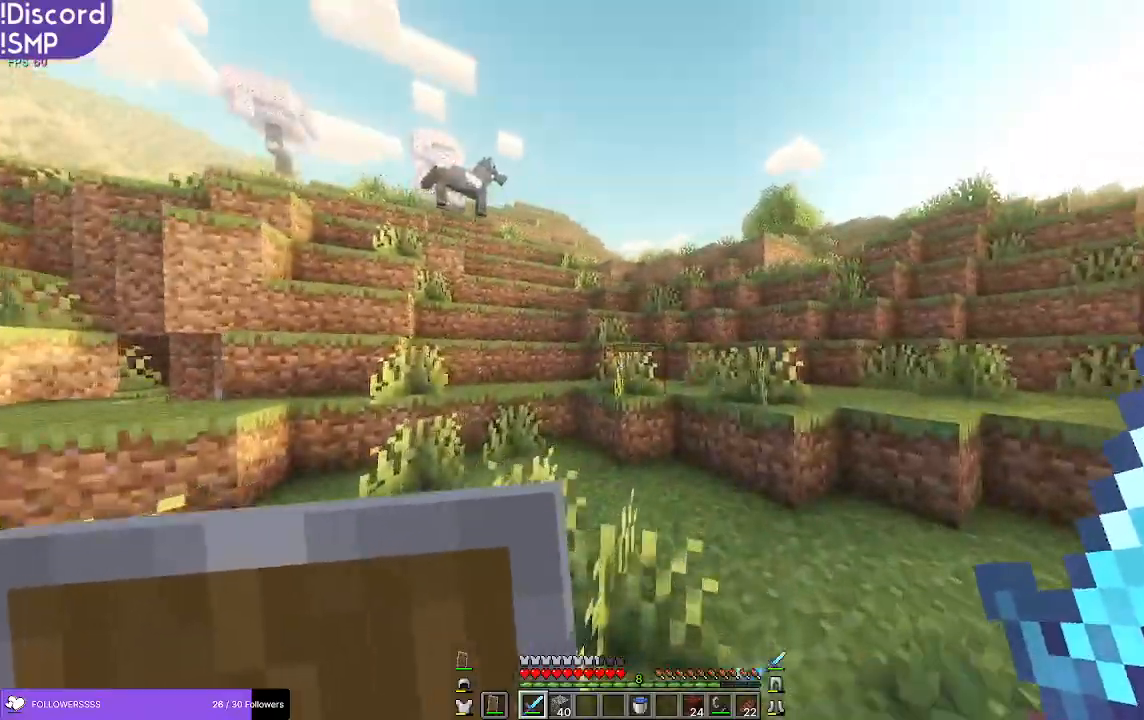
{"keys": ["w"], "mouse": [], "events": []}
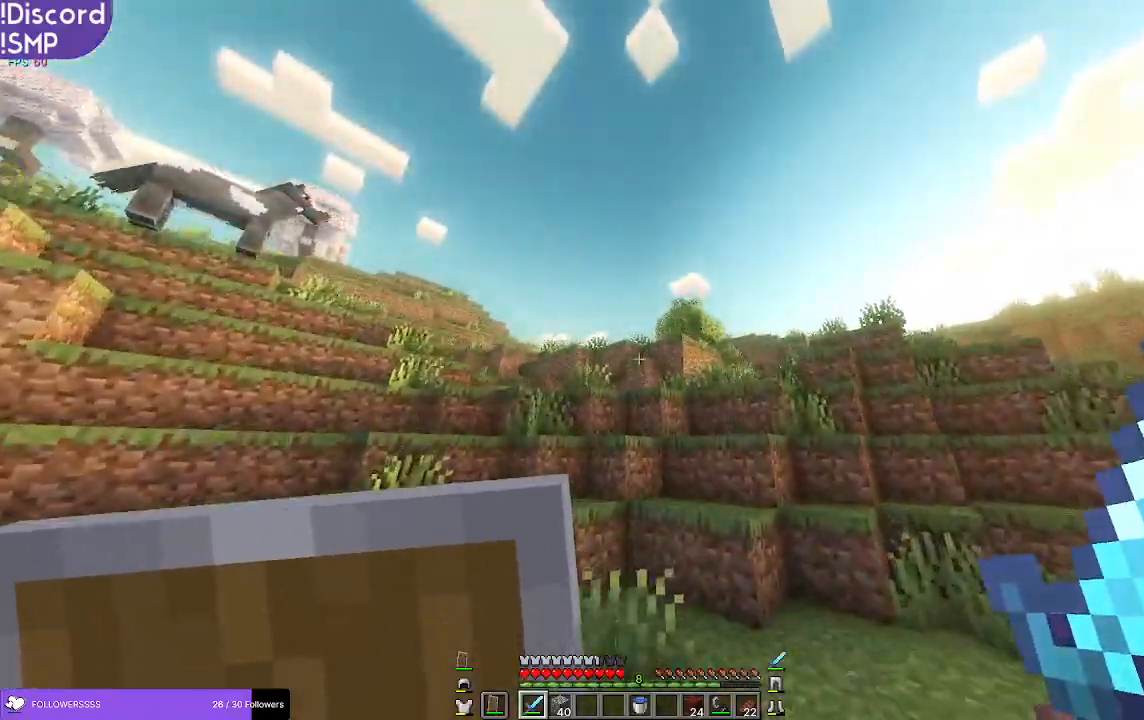
{"keys": ["w"], "mouse": [], "events": []}
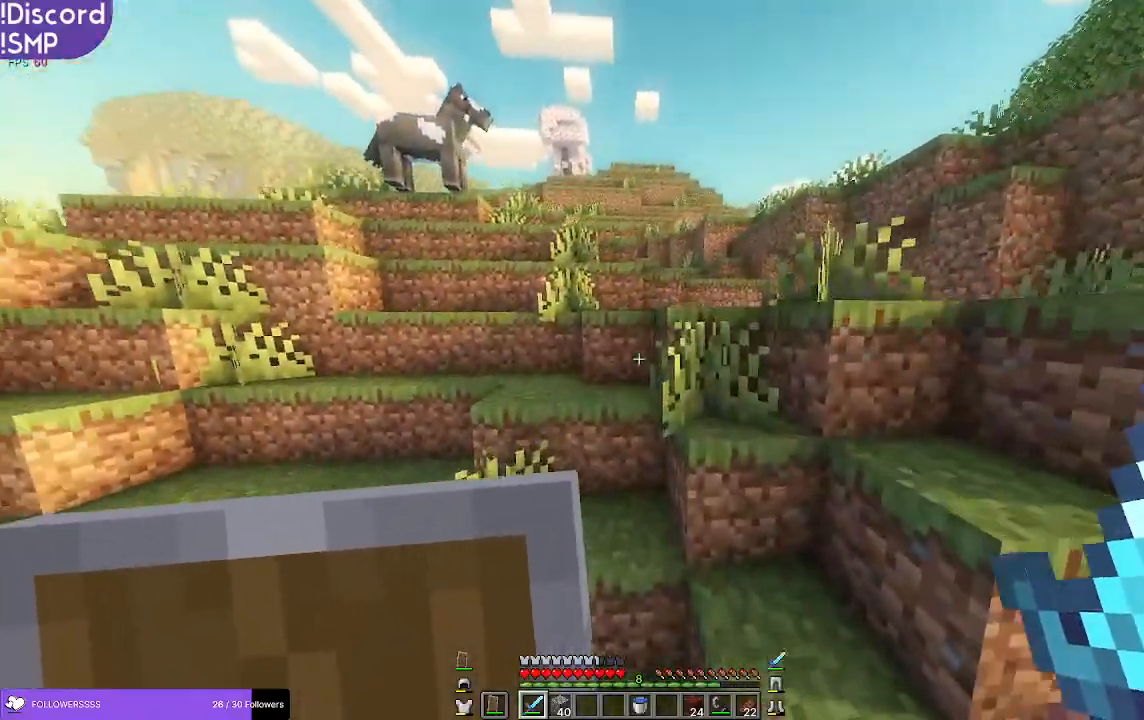
{"keys": ["w"], "mouse": [], "events": []}
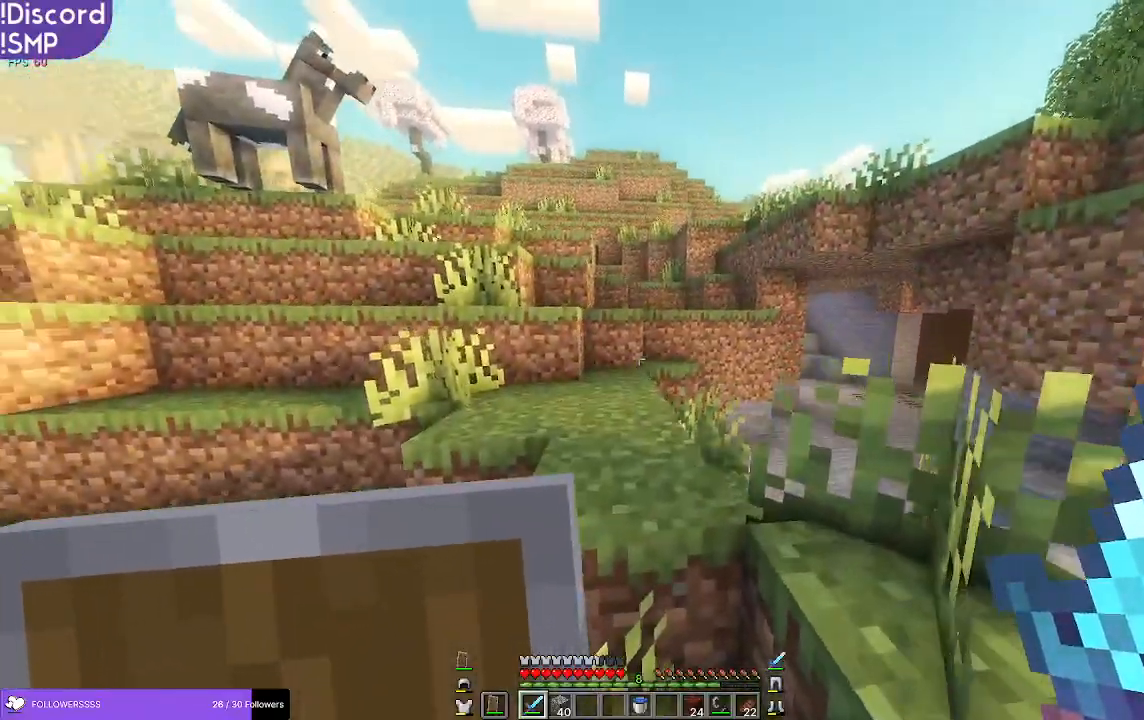
{"keys": ["w"], "mouse": [], "events": []}
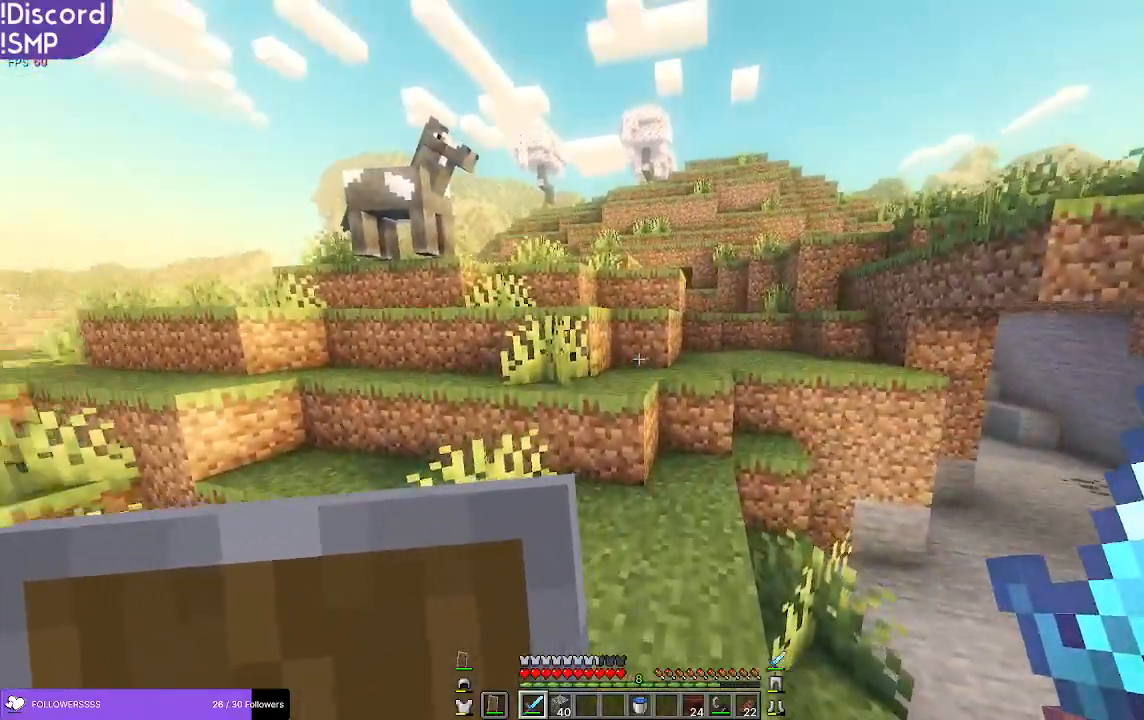
{"keys": ["w"], "mouse": [], "events": [[250, "mouse_right", "down"], [400, "mouse_right", "up"]]}
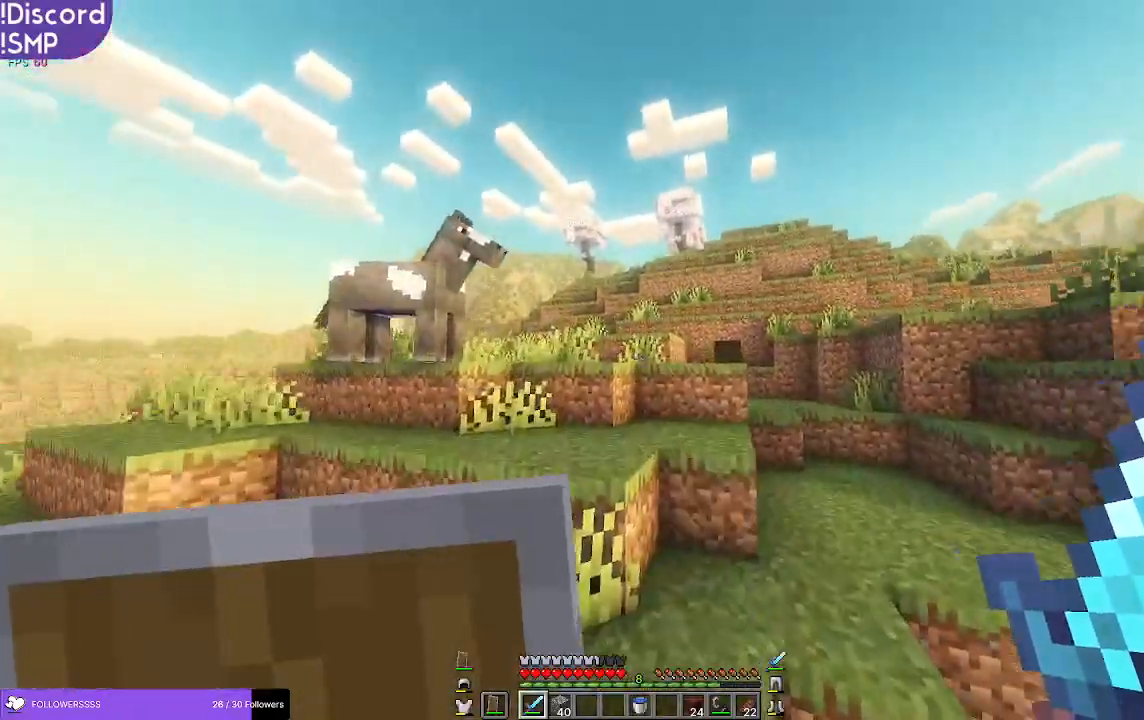
{"keys": ["w"], "mouse": [], "events": []}
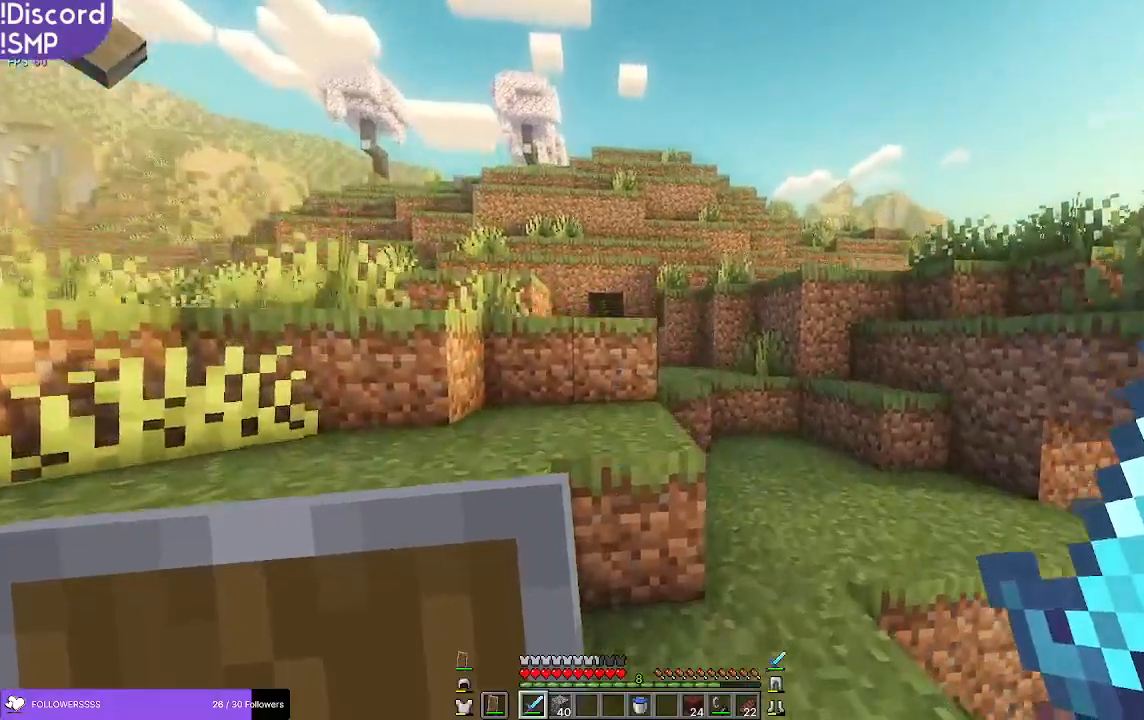
{"keys": ["a", "w"], "mouse": [], "events": [[300, "a", "down"]]}
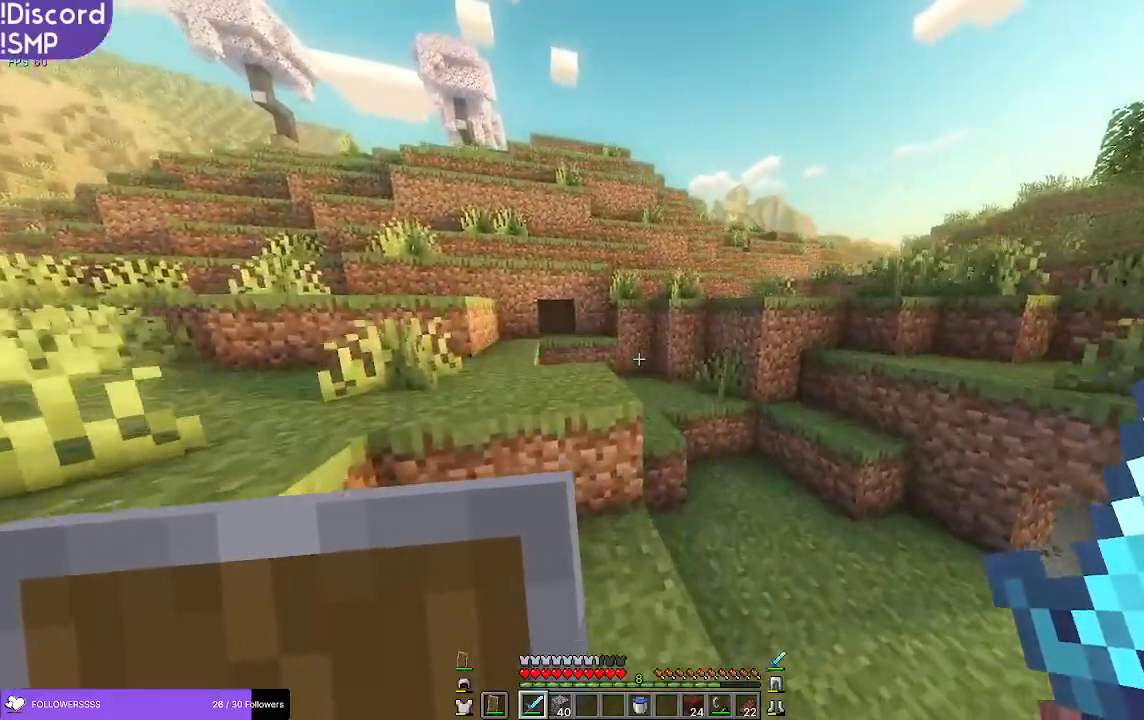
{"keys": ["a", "w"], "mouse": [], "events": []}
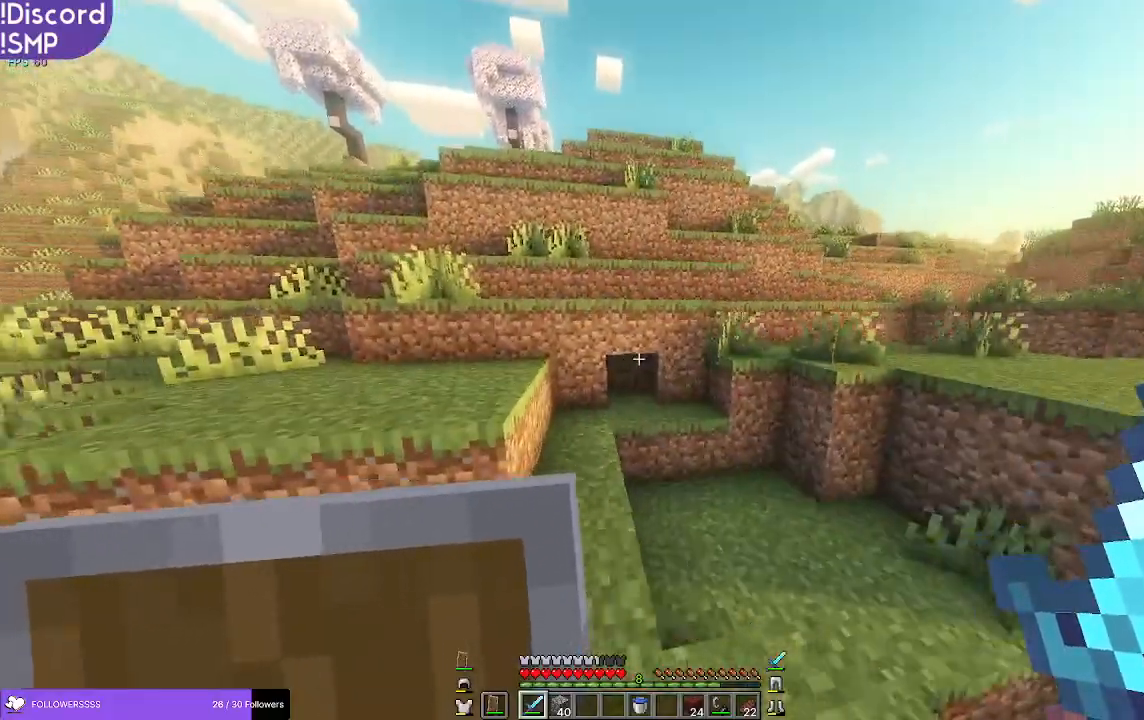
{"keys": ["a", "w"], "mouse": [], "events": []}
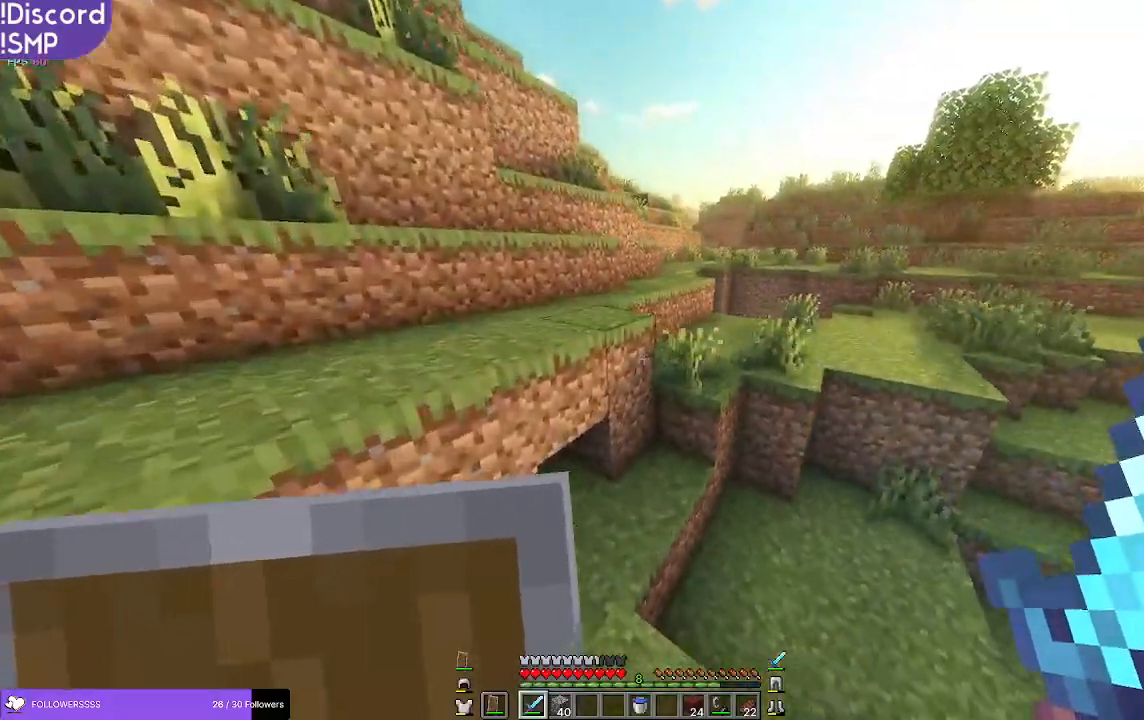
{"keys": ["w"], "mouse": [], "events": [[33, "a", "up"]]}
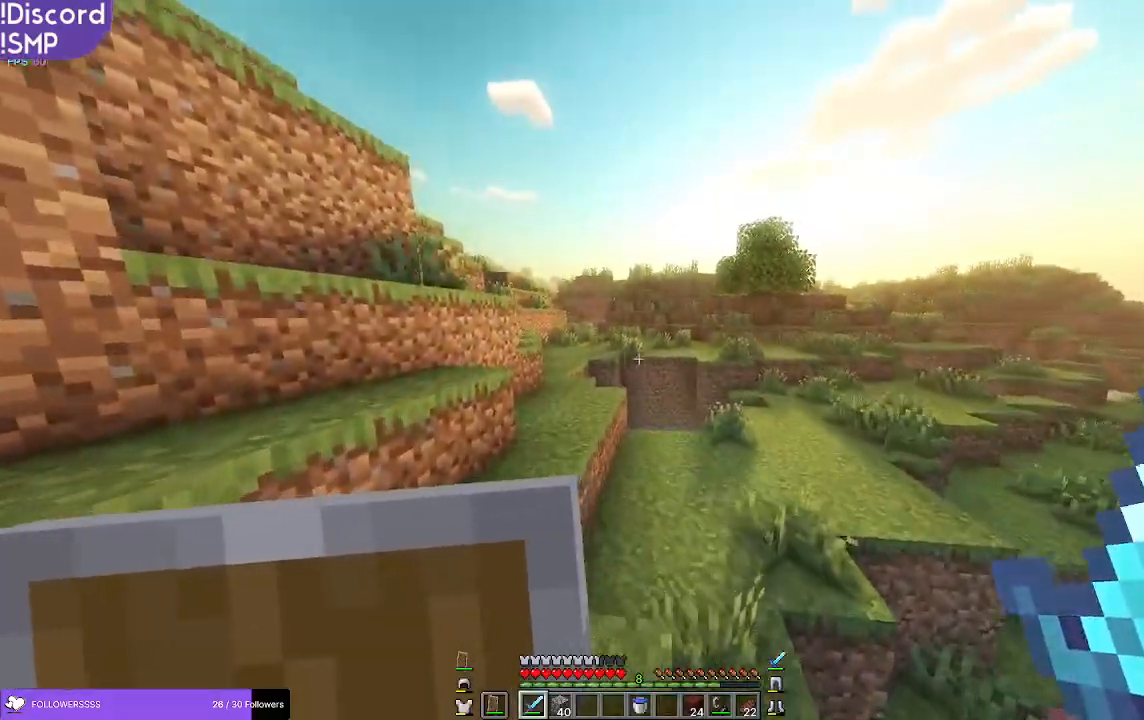
{"keys": ["w"], "mouse": [], "events": []}
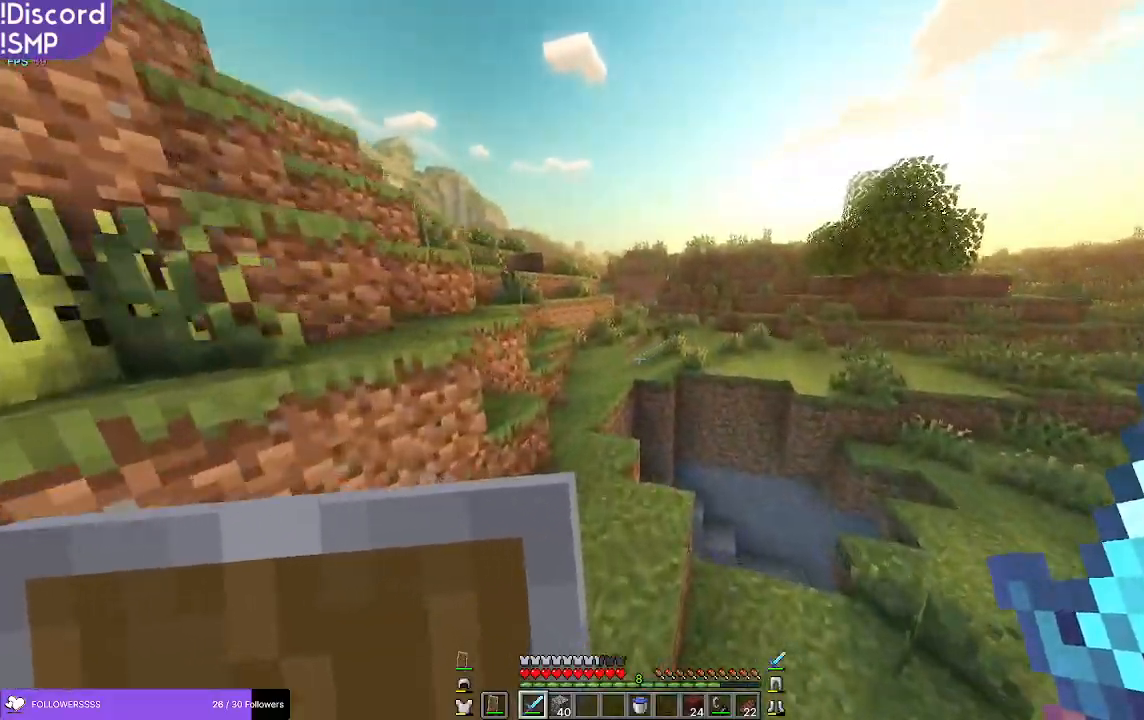
{"keys": ["w"], "mouse": [], "events": []}
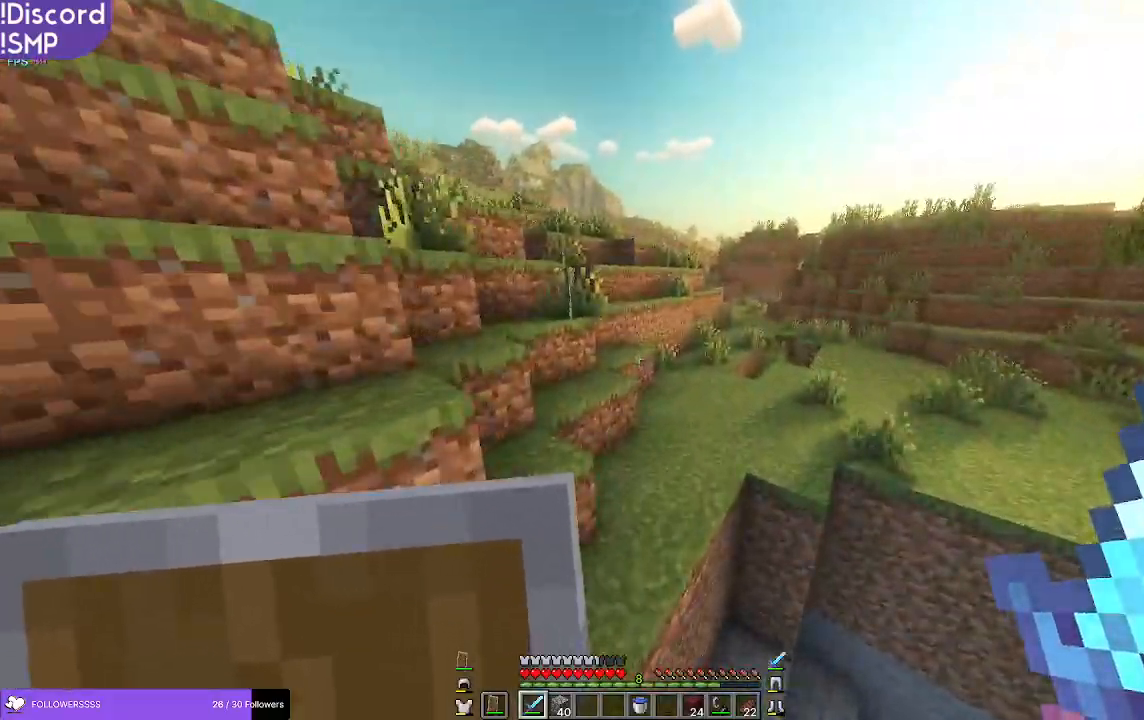
{"keys": ["w"], "mouse": [], "events": []}
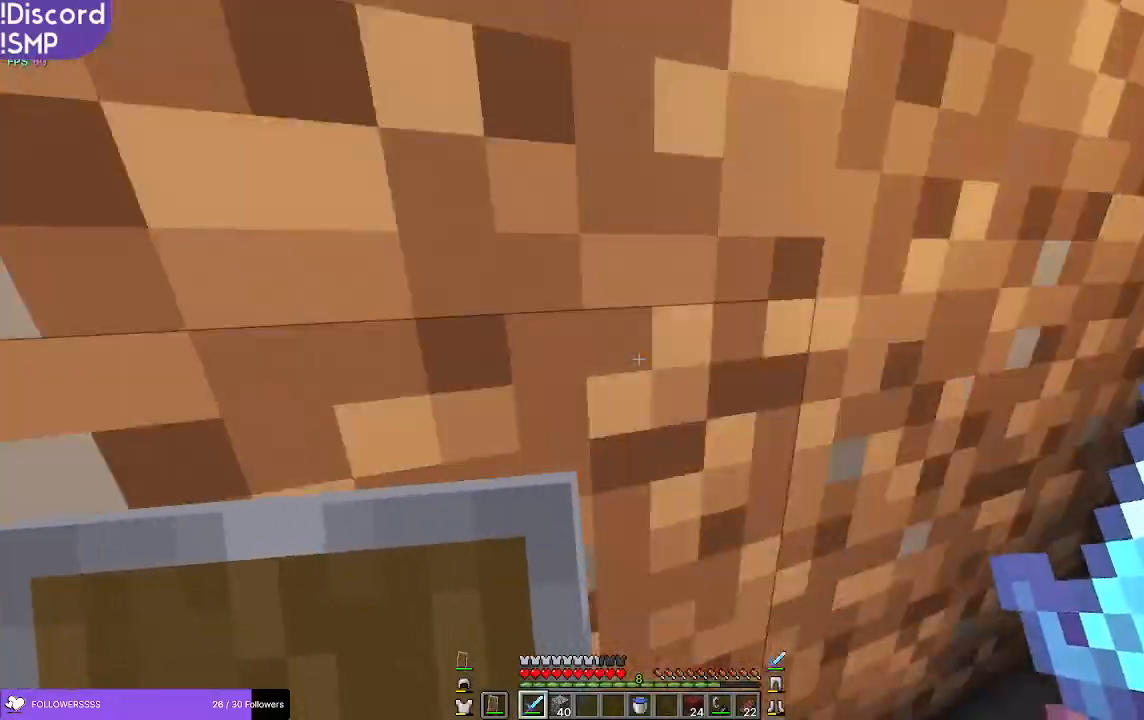
{"keys": [], "mouse": [], "events": [[67, "a", "down"], [367, "a", "up"], [467, "w", "up"]]}
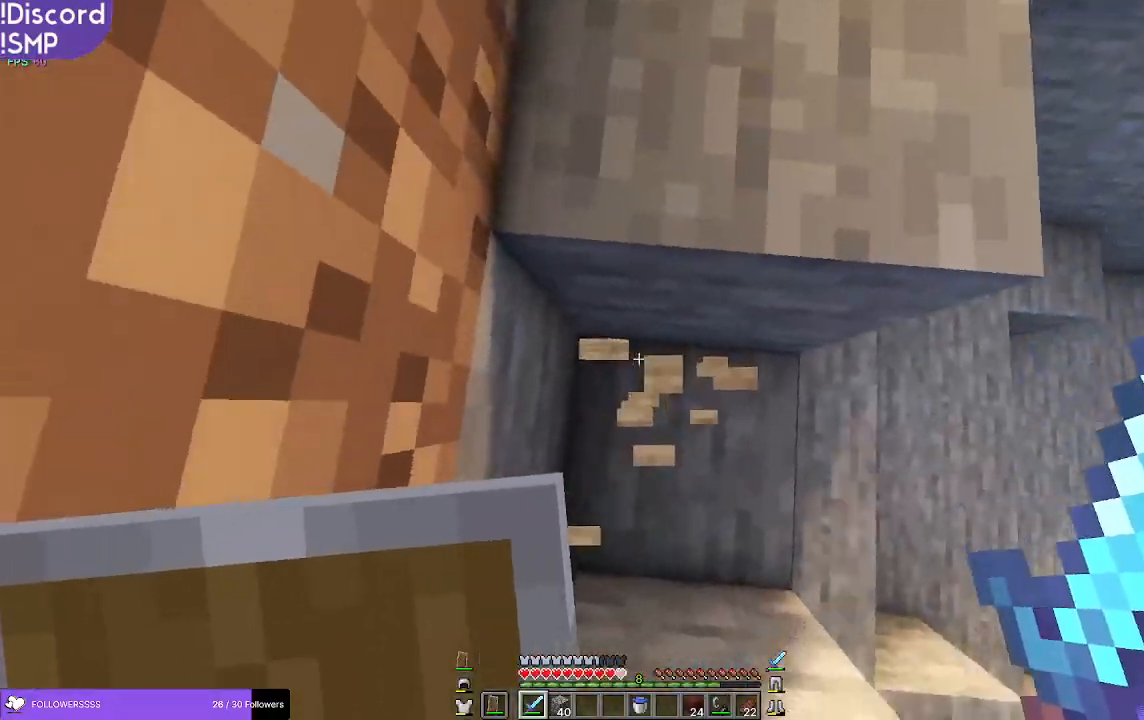
{"keys": ["w"], "mouse": [], "events": [[433, "w", "down"]]}
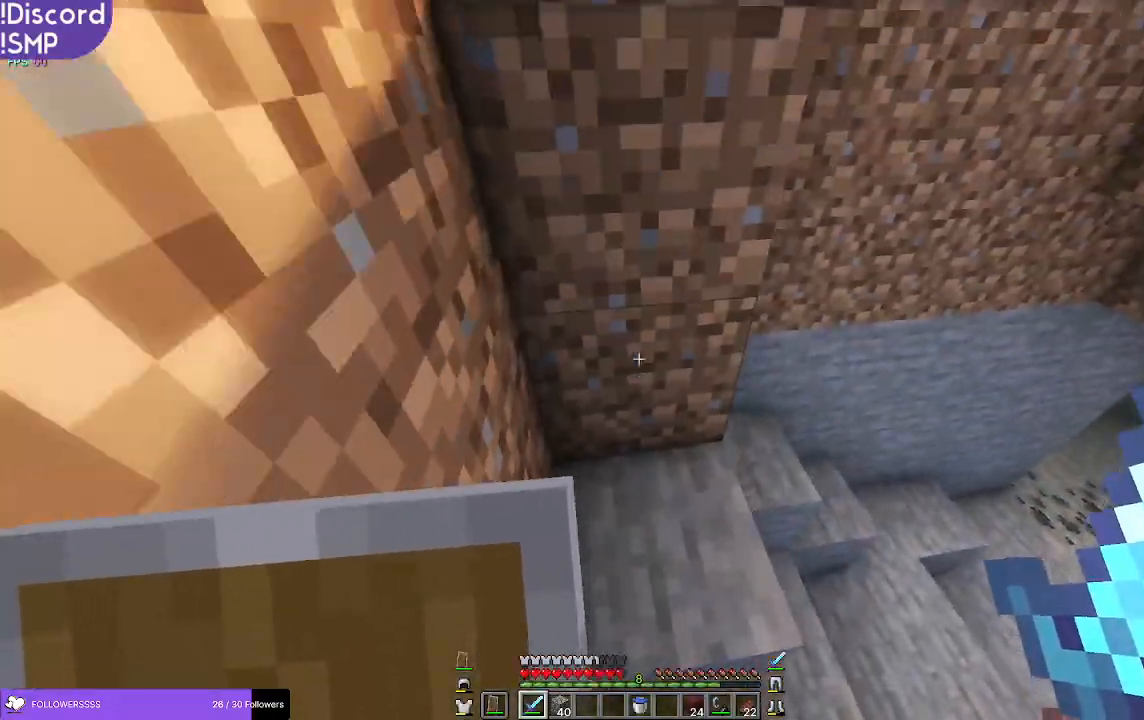
{"keys": ["w"], "mouse": ["right"], "events": [[500, "mouse_right", "down"]]}
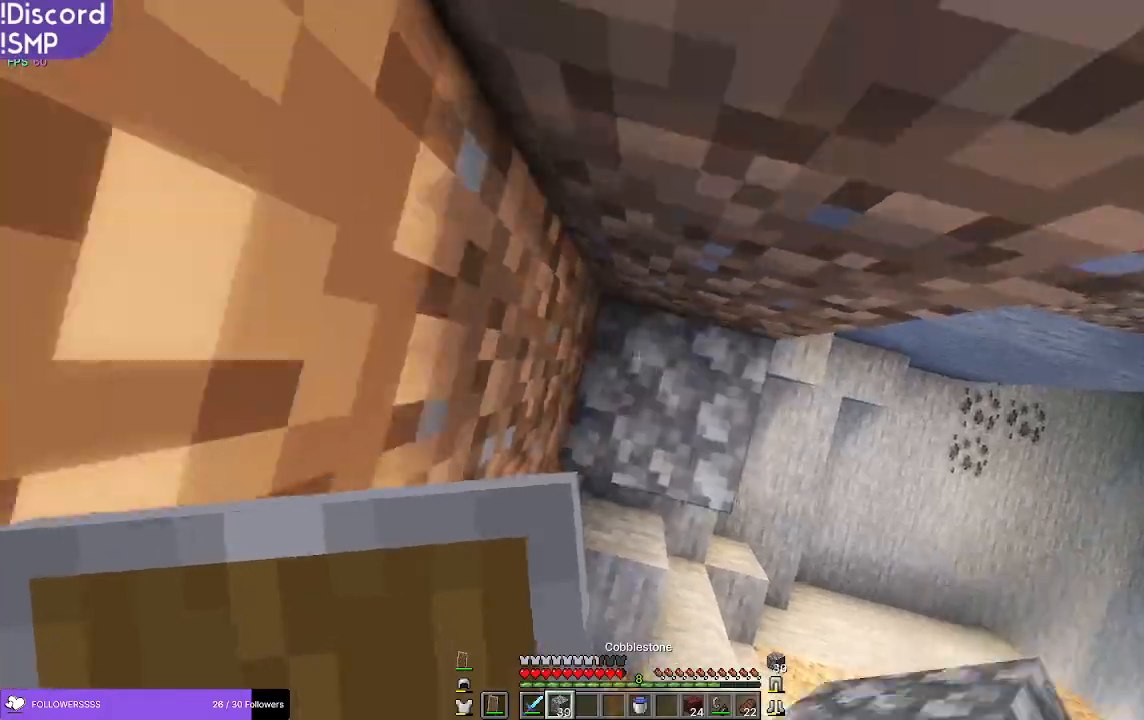
{"keys": ["w"], "mouse": [], "events": [[33, "w", "up"], [67, "mouse_right", "up"], [383, "w", "down"]]}
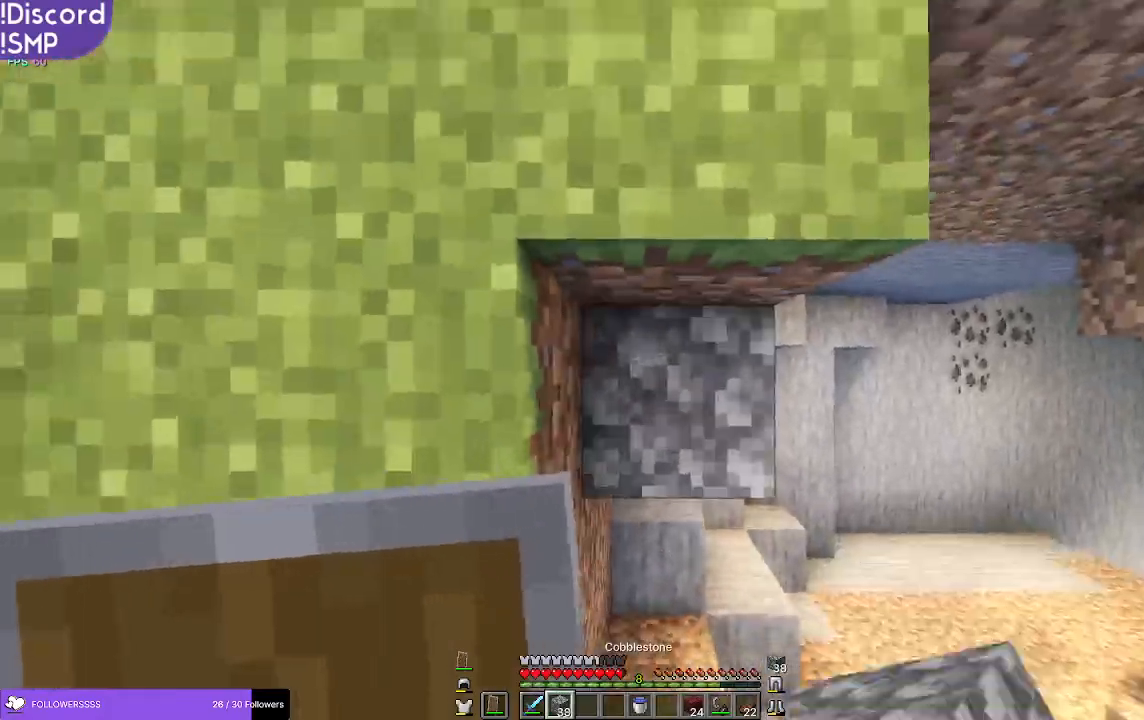
{"keys": ["w"], "mouse": [], "events": []}
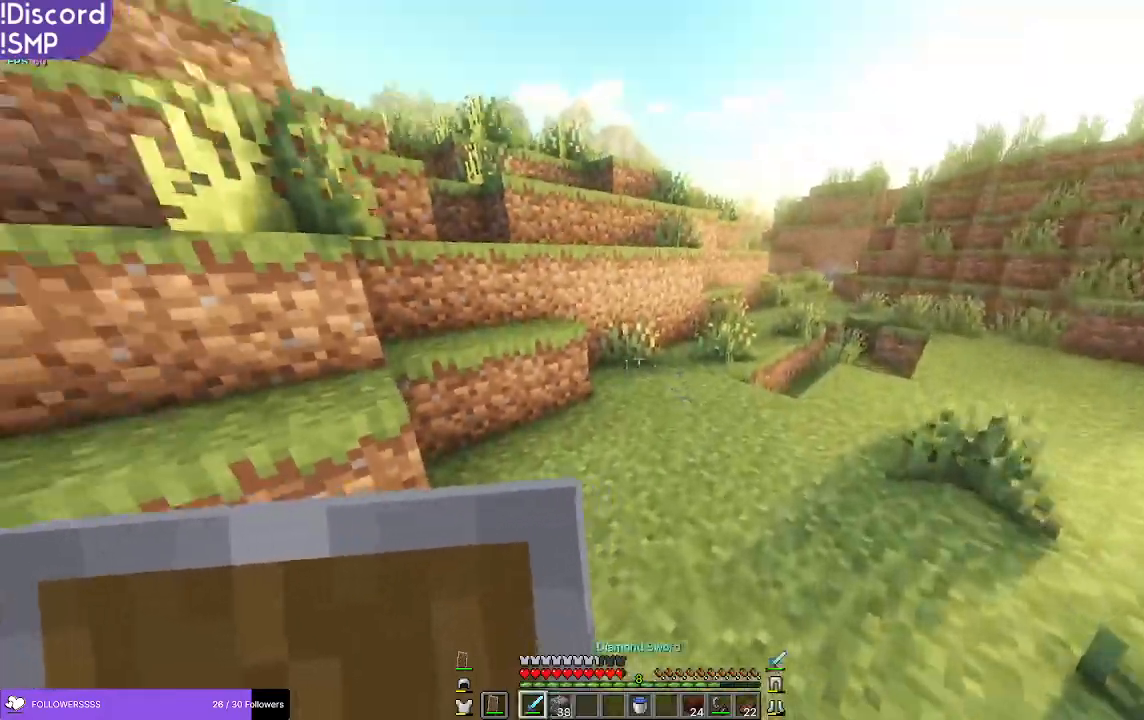
{"keys": ["w"], "mouse": [], "events": []}